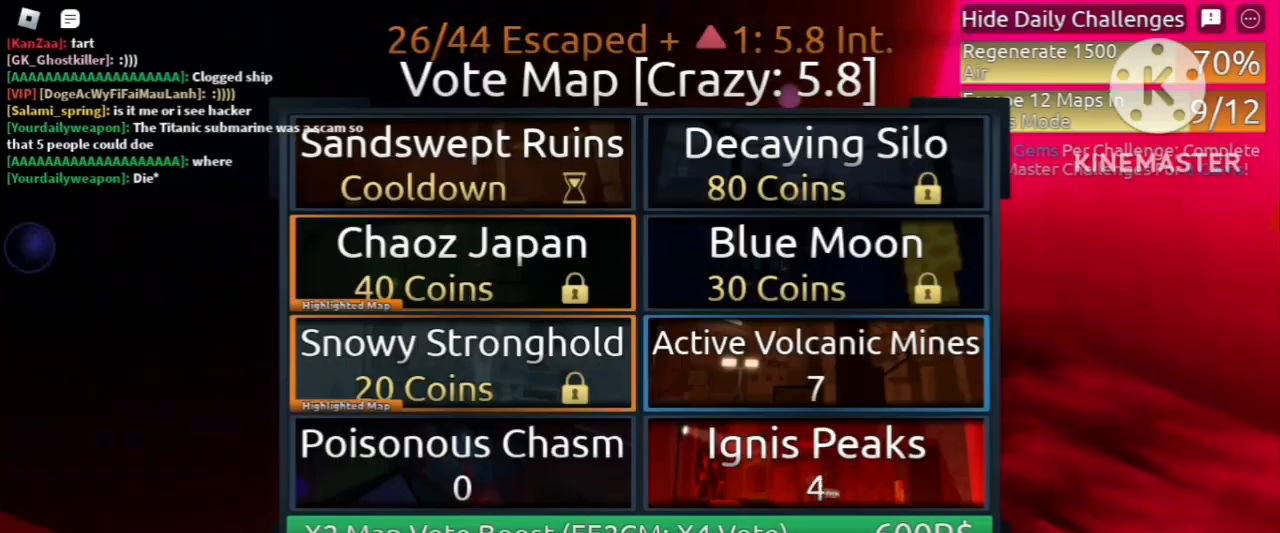
Gameplay with keyboard and mouse; each line is a JSON object with the keys and mouse buttons held at the frame after it. "events" lists presses ("down") and releases ("up") of "a", "ctrl", "d", "e", "f", "q", "r", "s", "shift", "space", "tab", "w", "mouse_left", "mouse_wheel" and "mouse_right" between this image and that frame as [ms after this image, input, new state], when the widget could be followed in between. "mouse_left", "mouse_wheel", "mouse_right" = the "left", "wheel", "right" buttons of the "mouse" list. No other keys are recorded. "wheel" means that the mouse wheel is clicked or scrolled. Mouse movement is not recorded.
{"keys": ["shift"], "mouse": [], "events": [[240, "d", "down"], [280, "w", "up"], [320, "d", "up"]]}
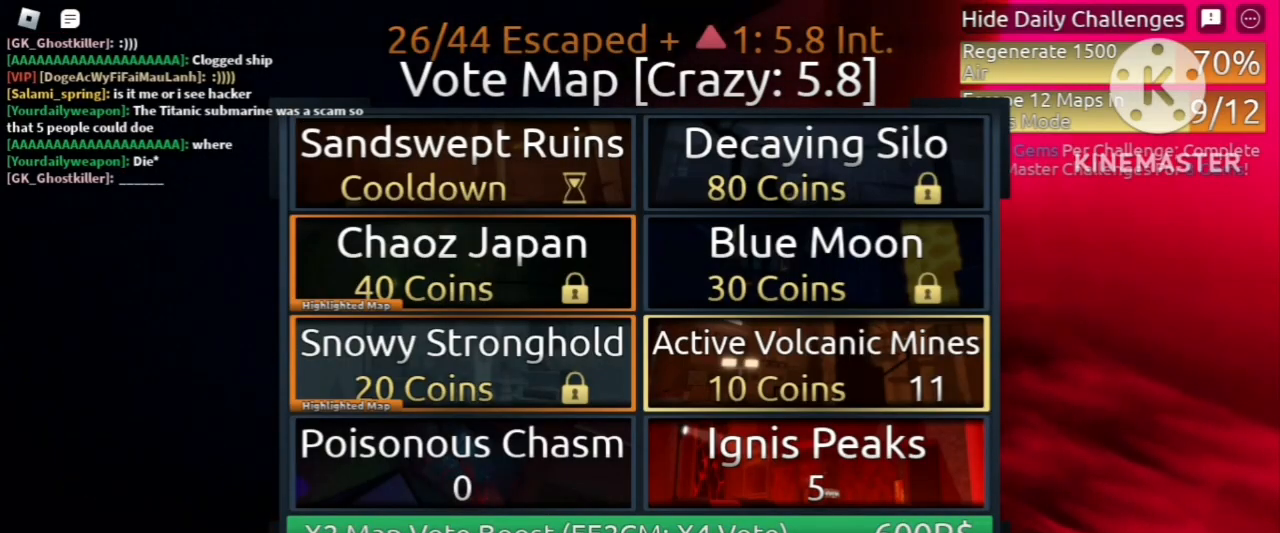
{"keys": ["shift"], "mouse": [], "events": [[200, "mouse_left", "down"], [280, "mouse_left", "up"]]}
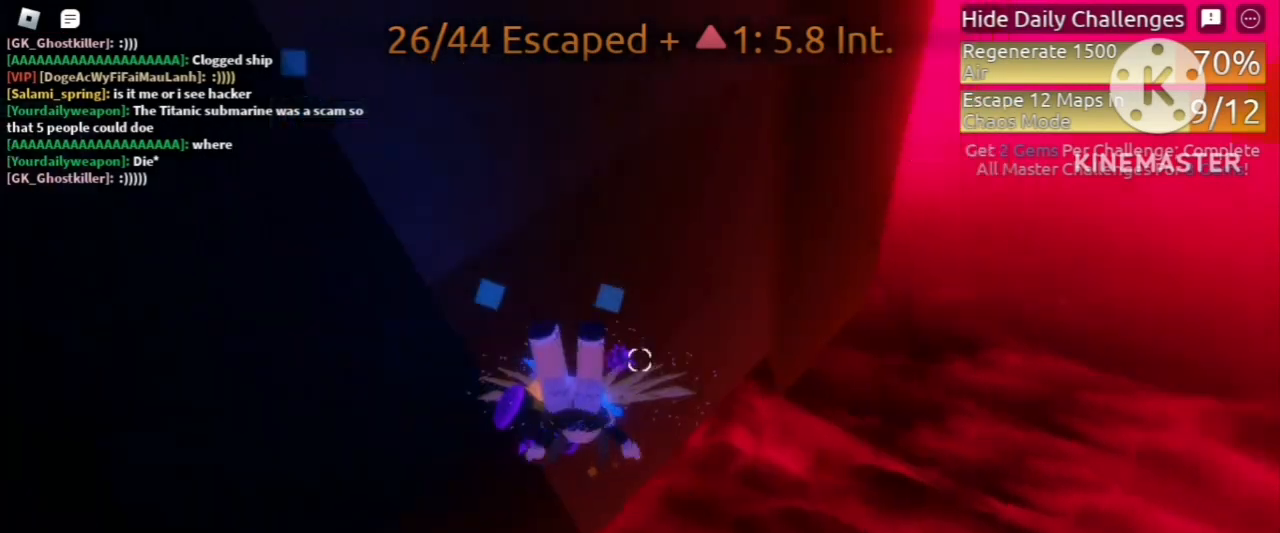
{"keys": ["shift", "w"], "mouse": [], "events": [[200, "w", "down"]]}
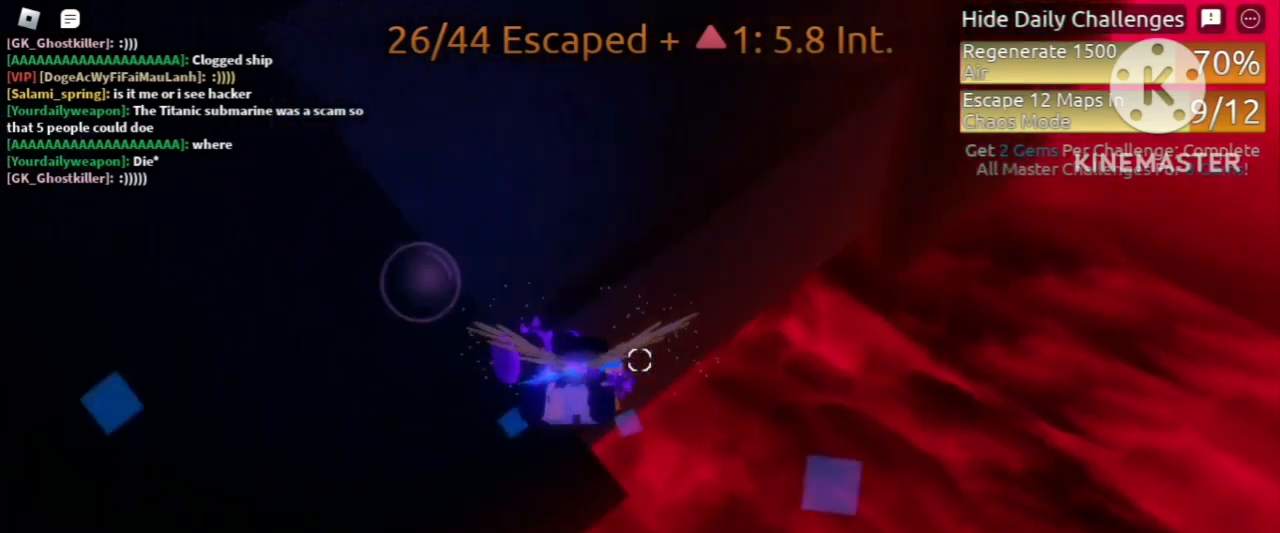
{"keys": ["shift", "w"], "mouse": [], "events": [[40, "shift", "up"], [120, "d", "down"], [200, "shift", "down"], [360, "d", "up"]]}
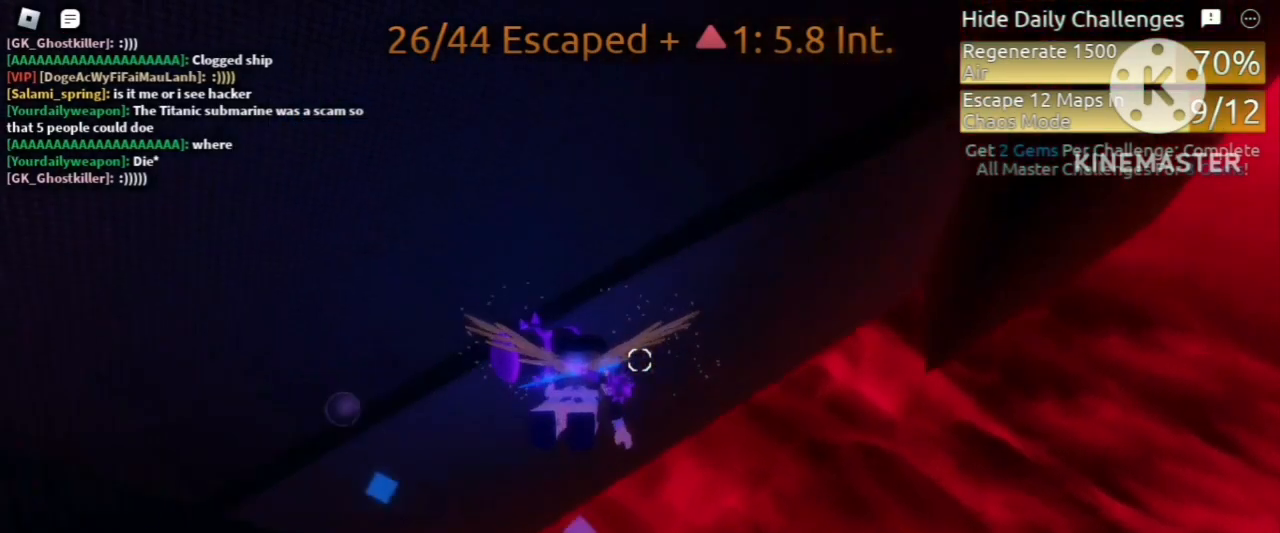
{"keys": ["w"], "mouse": [], "events": [[40, "shift", "up"], [120, "d", "down"], [320, "d", "up"]]}
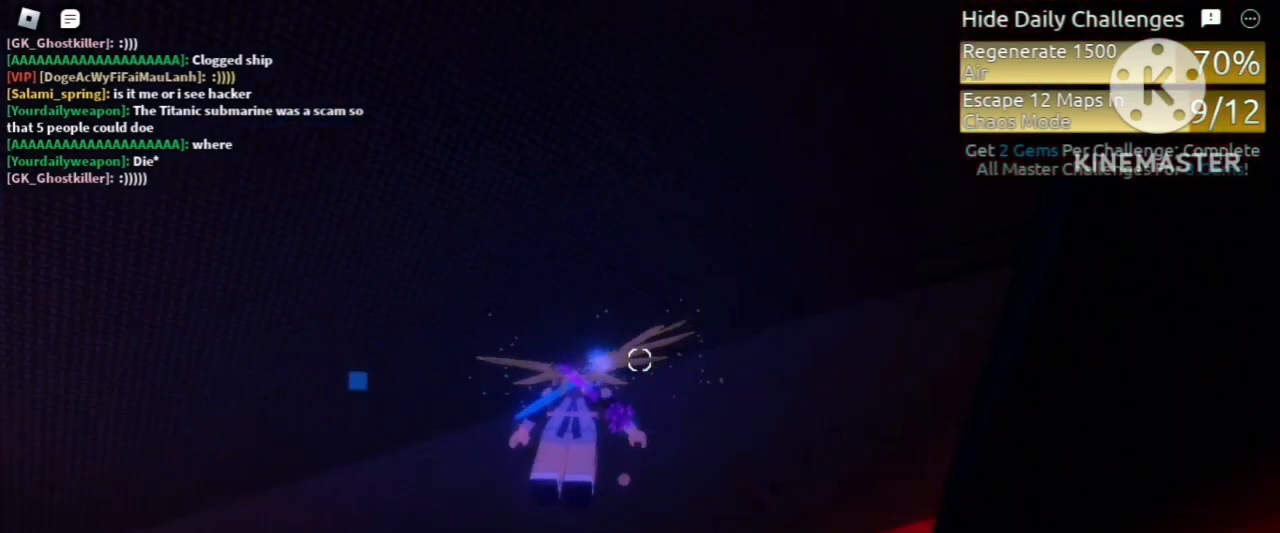
{"keys": ["space", "w"], "mouse": [], "events": [[120, "space", "down"]]}
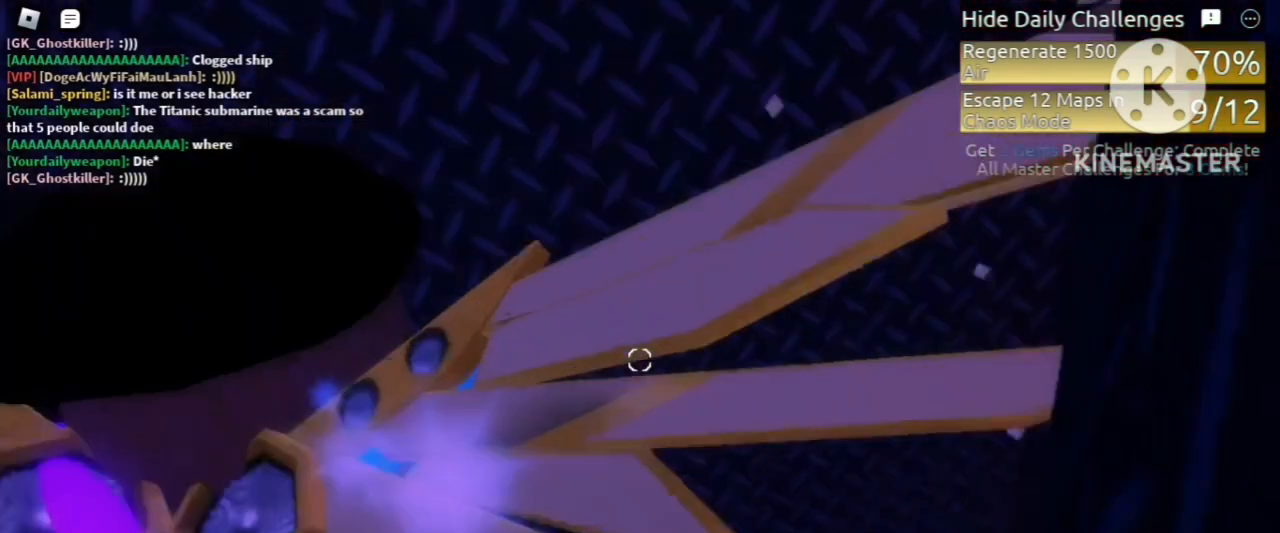
{"keys": ["d", "w"], "mouse": [], "events": [[40, "d", "down"], [80, "space", "up"]]}
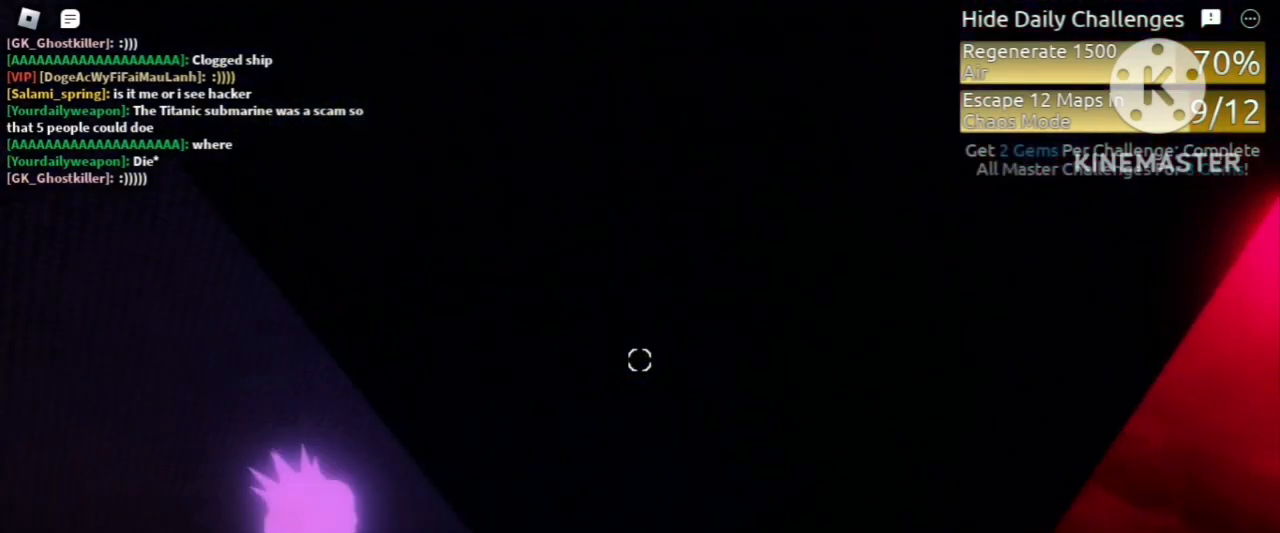
{"keys": ["d"], "mouse": [], "events": [[80, "w", "up"]]}
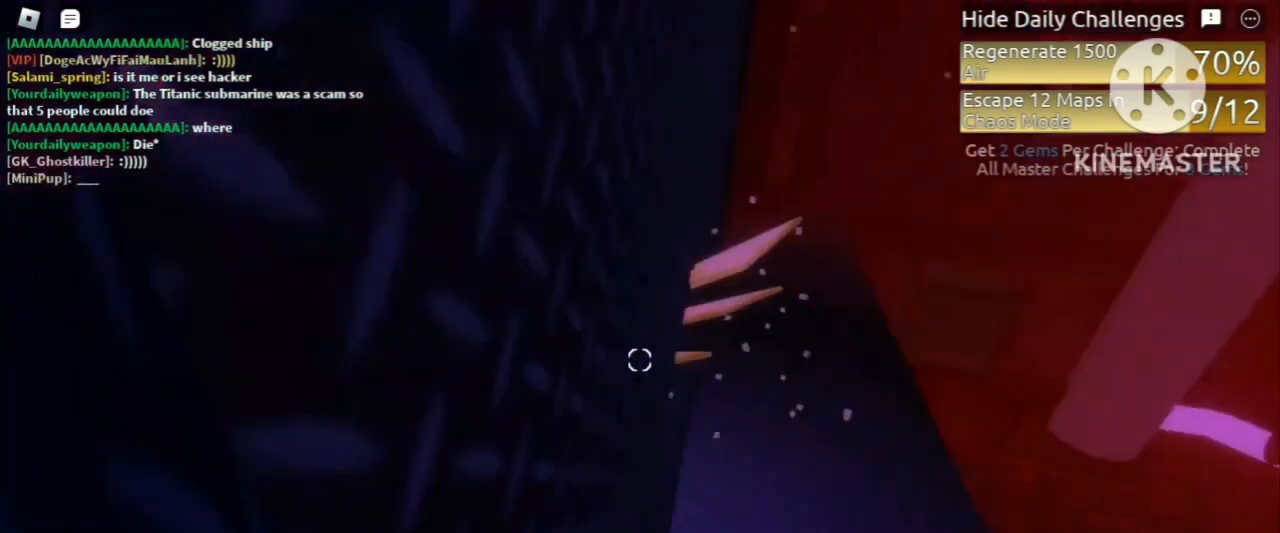
{"keys": ["d"], "mouse": [], "events": []}
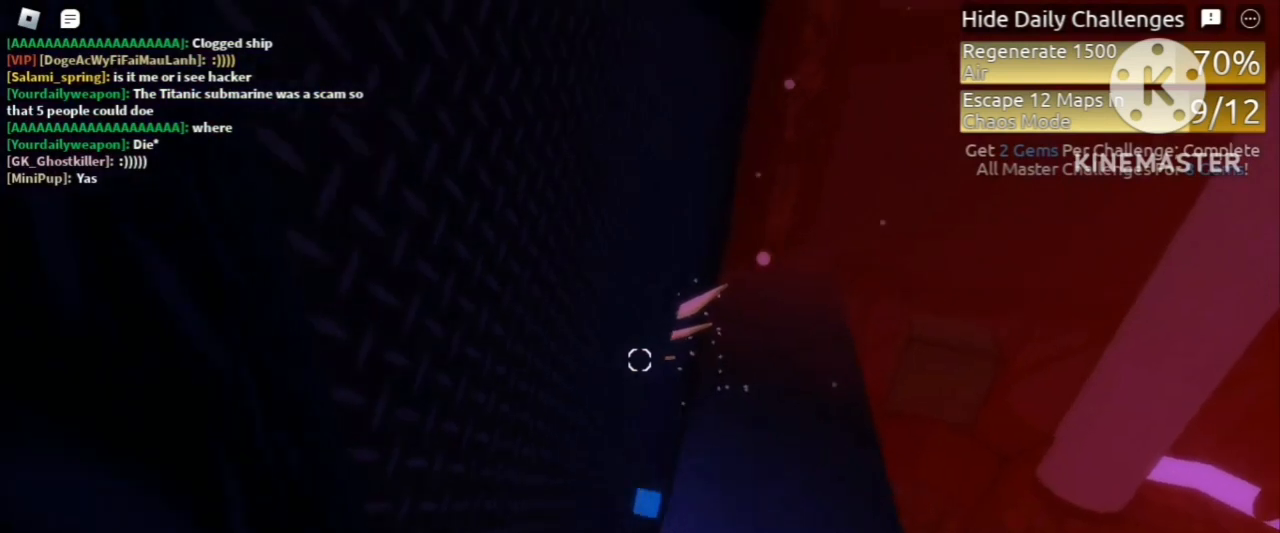
{"keys": [], "mouse": [], "events": [[80, "d", "up"], [200, "d", "down"], [360, "d", "up"]]}
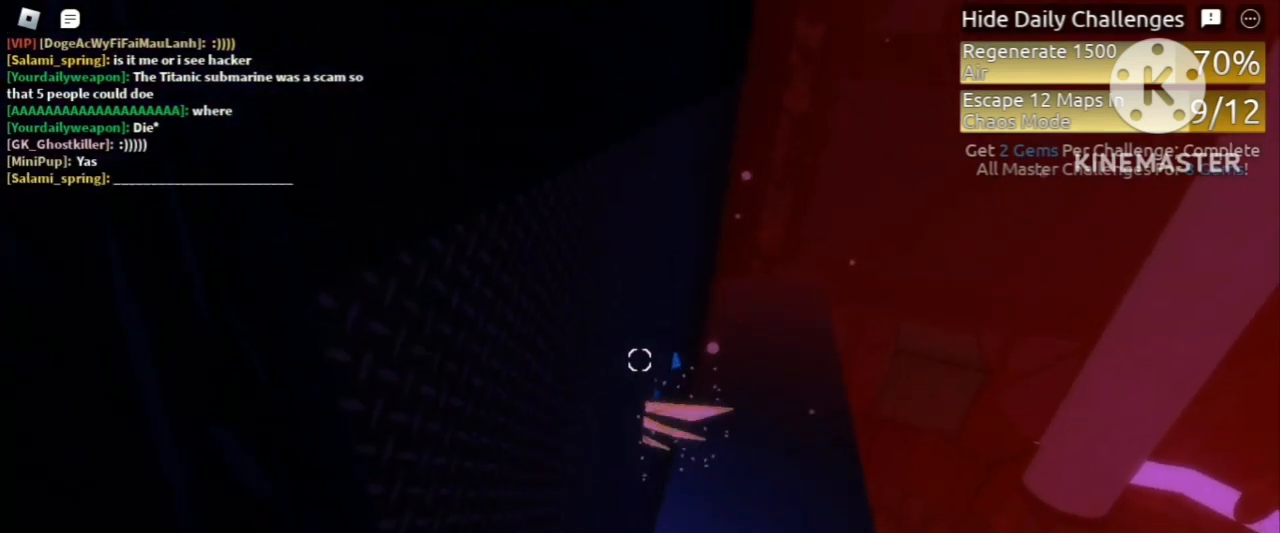
{"keys": ["d"], "mouse": [], "events": [[320, "d", "down"]]}
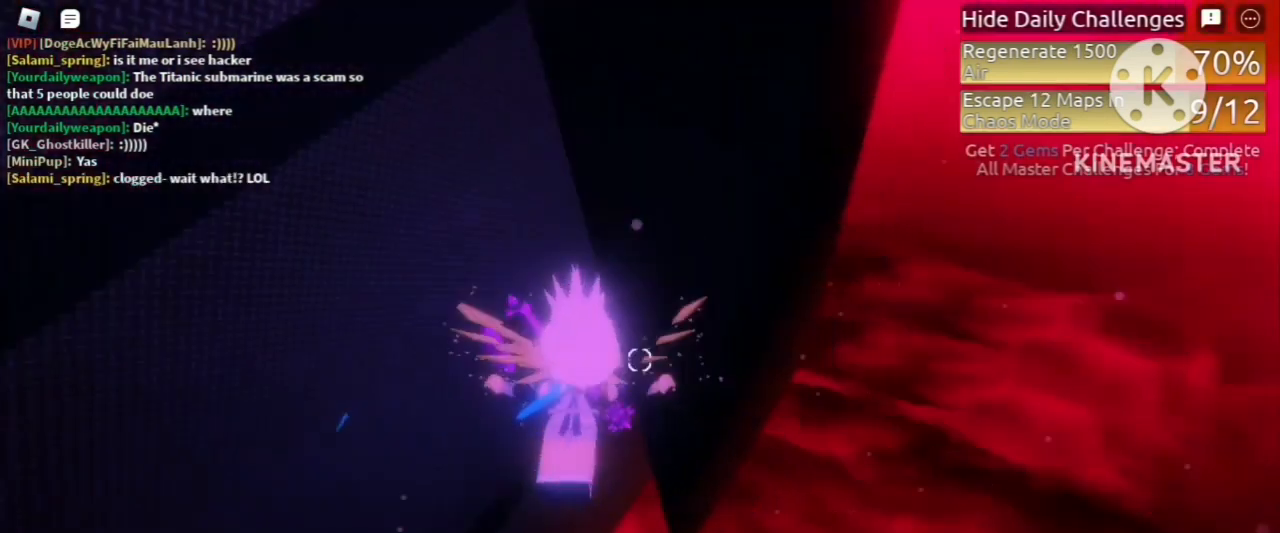
{"keys": ["d", "space"], "mouse": [], "events": [[480, "space", "down"]]}
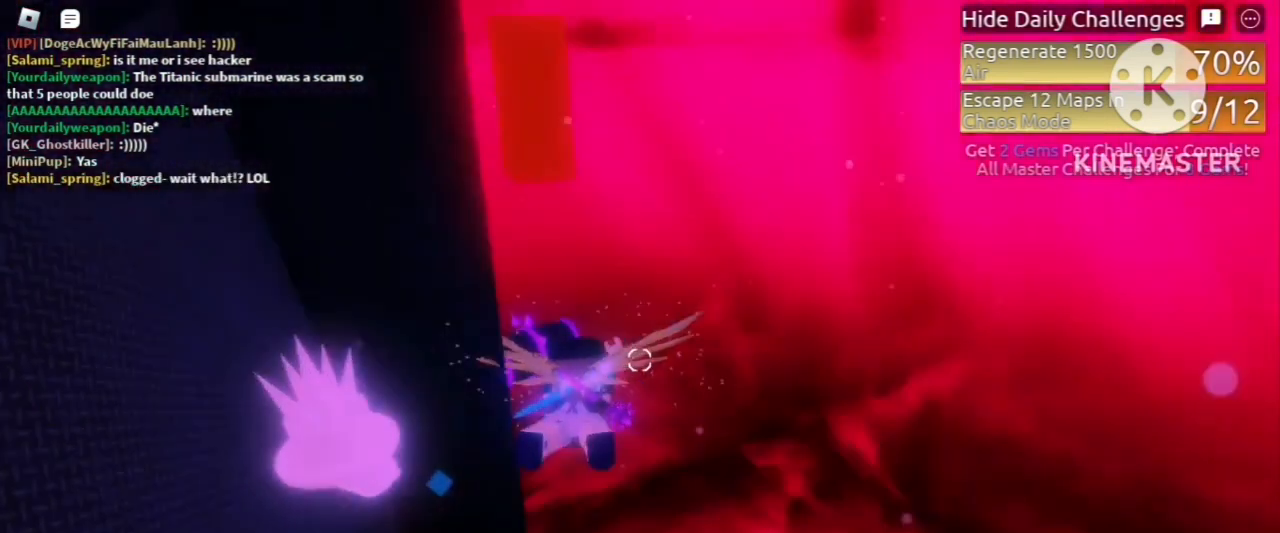
{"keys": ["d", "space", "w"], "mouse": [], "events": [[80, "w", "down"], [240, "space", "up"], [520, "space", "down"]]}
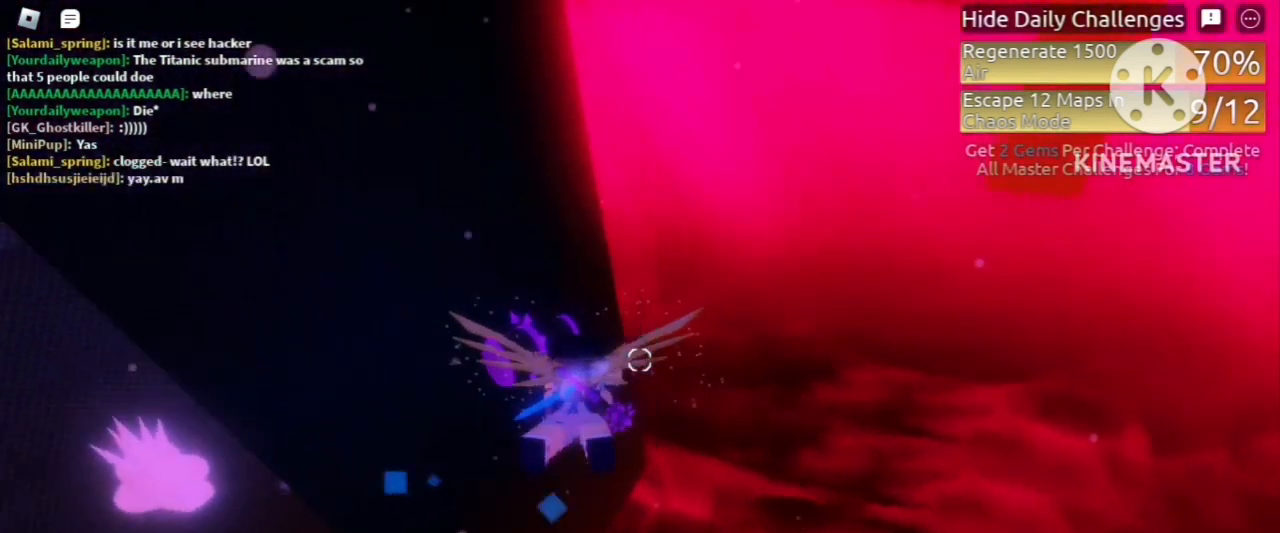
{"keys": ["d", "space", "w"], "mouse": [], "events": []}
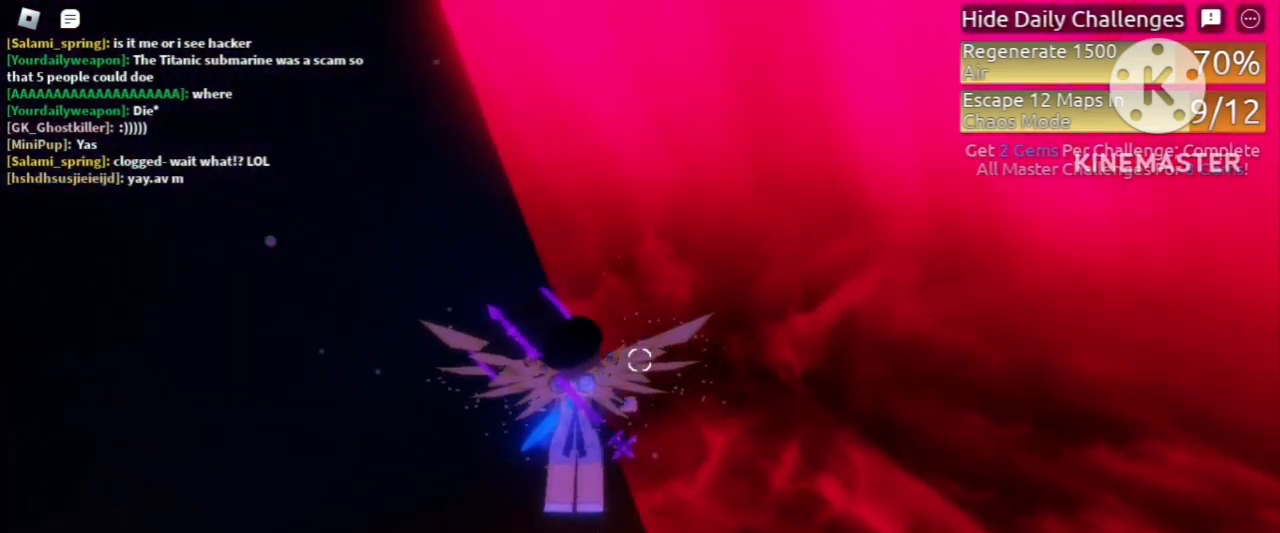
{"keys": ["shift", "w"], "mouse": [], "events": [[120, "space", "up"], [200, "shift", "down"], [480, "d", "up"]]}
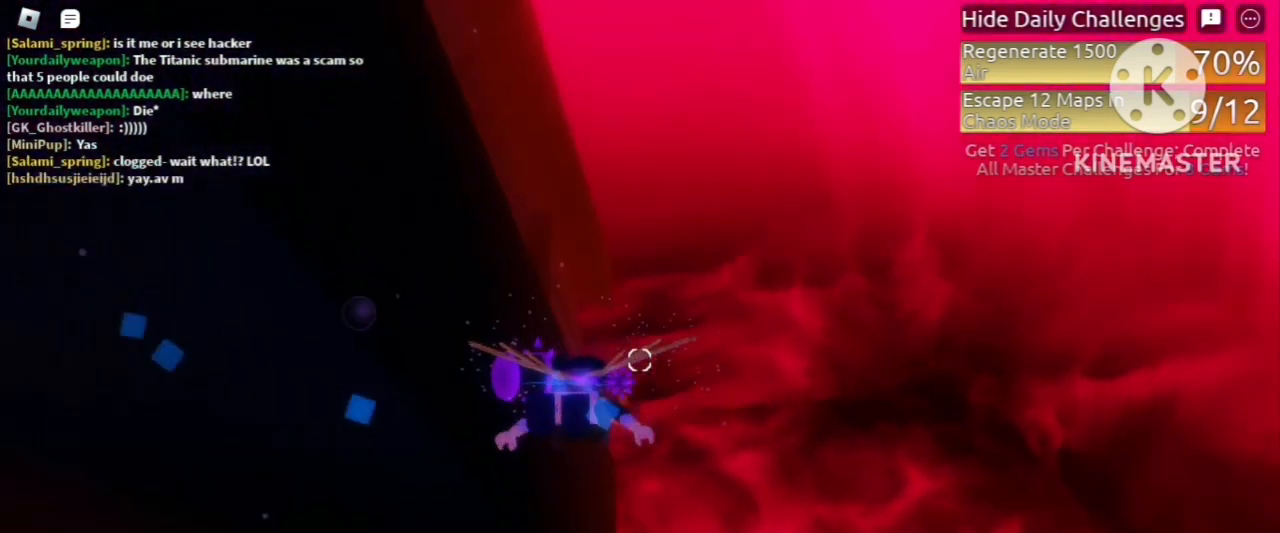
{"keys": ["d", "shift", "w"], "mouse": [], "events": [[280, "d", "down"]]}